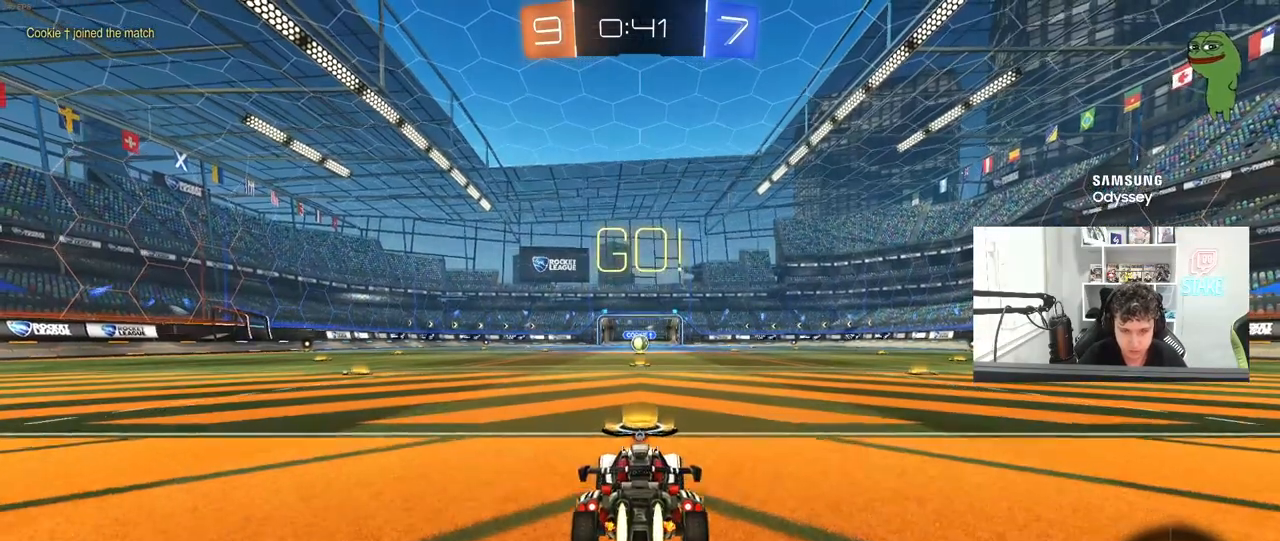
Gameplay with keyboard and mouse; each line is a JSON object with the keys and mouse buttons held at the frame after it. "events" lists presses ("down") and releases ("up") of "1", "2", "3", "4", "5", "a", "alt", "c", "caps_lock", "ctrl", "d", "e", "f", "g", "q", "r", "s", "shift", "space", "t", "tab", "v", "w", "x", "z", "mouse_left", "mouse_wheel" and "mouse_right" between this image and that frame as [ms after this image, input, new state], when the widget could be followed in between. "mouse_left", "mouse_wheel", "mouse_right" = the "left", "wheel", "right" buttons of the "mouse" list. No other keys are recorded. "wheel" means that the mouse wheel is clicked or scrolled. "mouse_move" is the direction in which the mouse moves at that frame (one of eight, or "still"), when it could be read.
{"keys": ["a", "shift", "w"], "mouse": ["left"], "mouse_move": "down", "events": [[283, "d", "down"], [333, "space", "down"], [383, "mouse_right", "down"], [417, "d", "up"], [417, "space", "up"], [467, "a", "down"], [467, "mouse_right", "up"], [467, "shift", "down"]]}
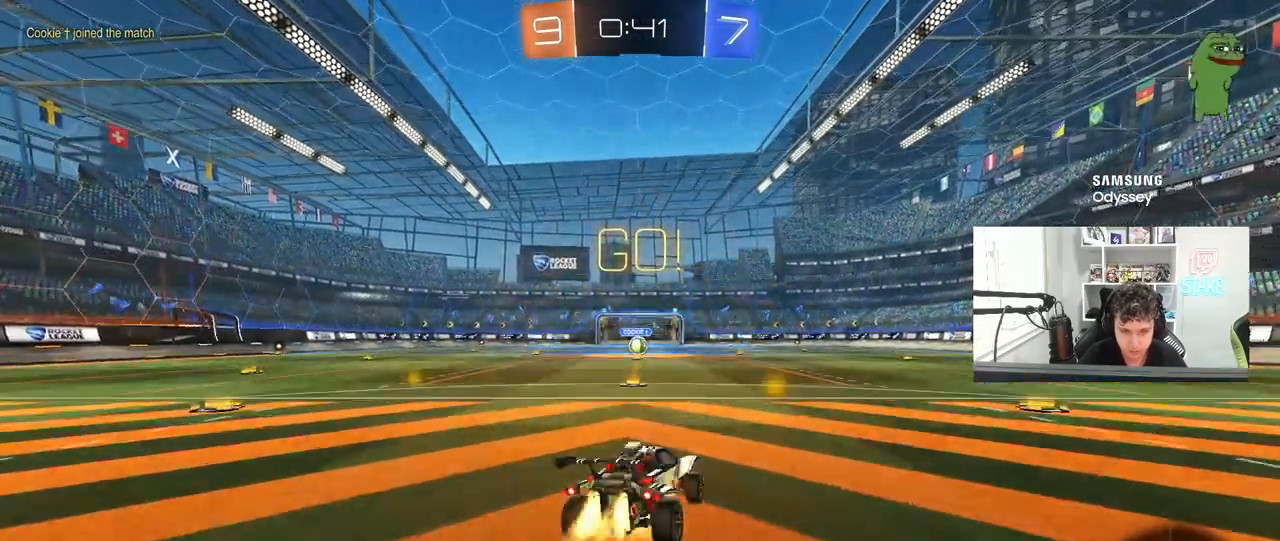
{"keys": ["a", "shift"], "mouse": ["left"], "mouse_move": "still", "events": [[17, "mouse_right", "down"], [67, "s", "down"], [67, "w", "up"], [167, "mouse_right", "up"], [483, "s", "up"]]}
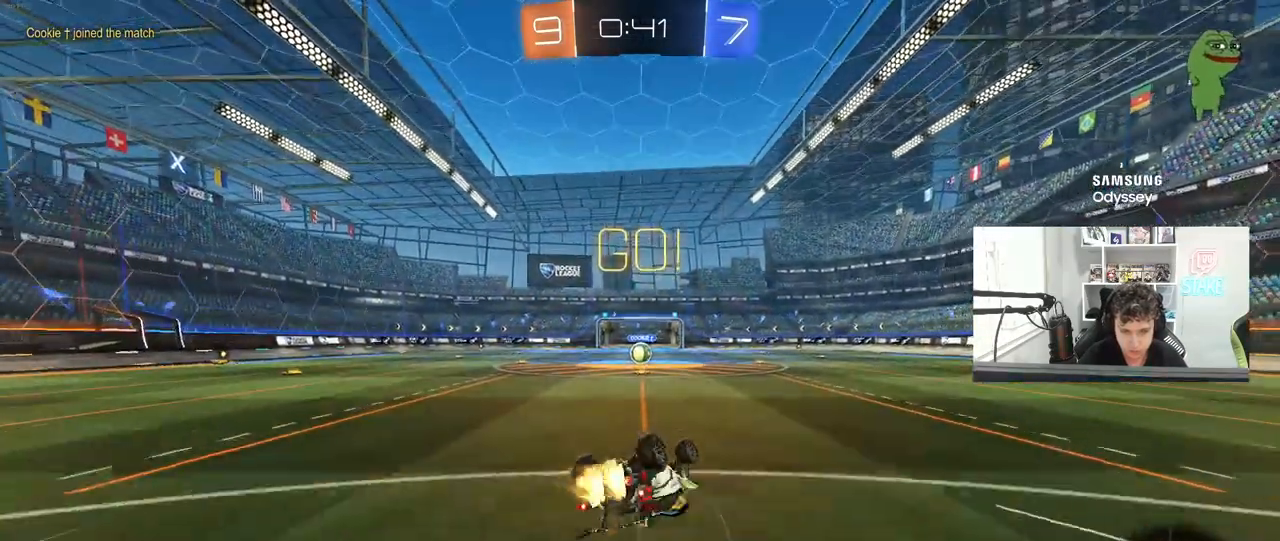
{"keys": [], "mouse": [], "mouse_move": "still", "events": [[83, "mouse_left", "up"], [83, "s", "down"], [267, "s", "up"], [267, "shift", "up"], [317, "a", "up"]]}
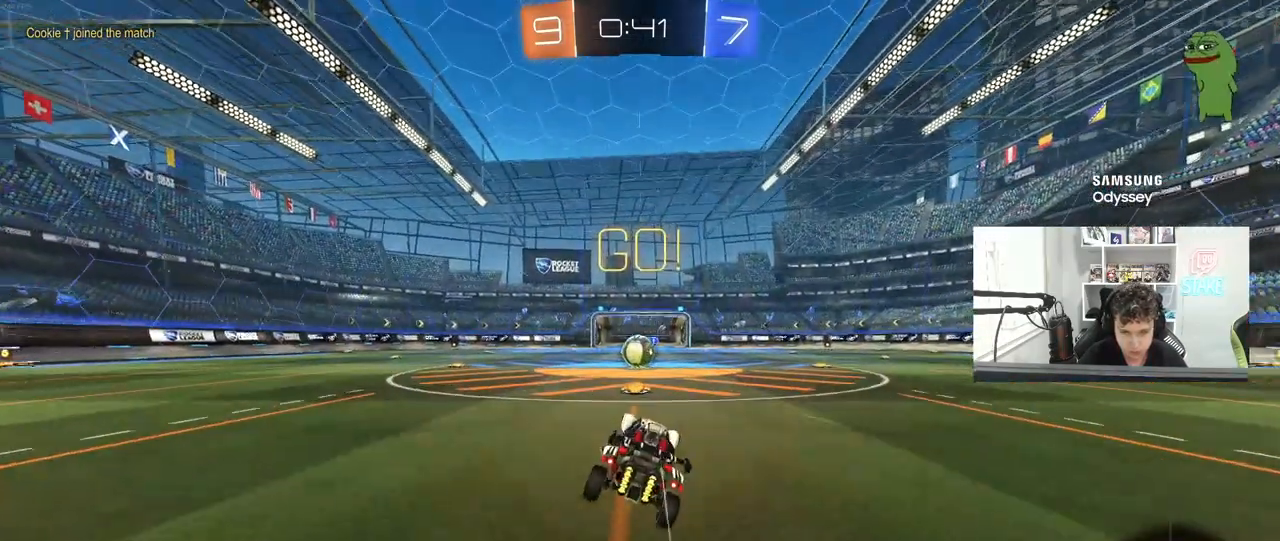
{"keys": [], "mouse": ["right"], "mouse_move": "still", "events": [[50, "a", "down"], [50, "w", "down"], [150, "a", "up"], [433, "w", "up"], [467, "mouse_right", "down"]]}
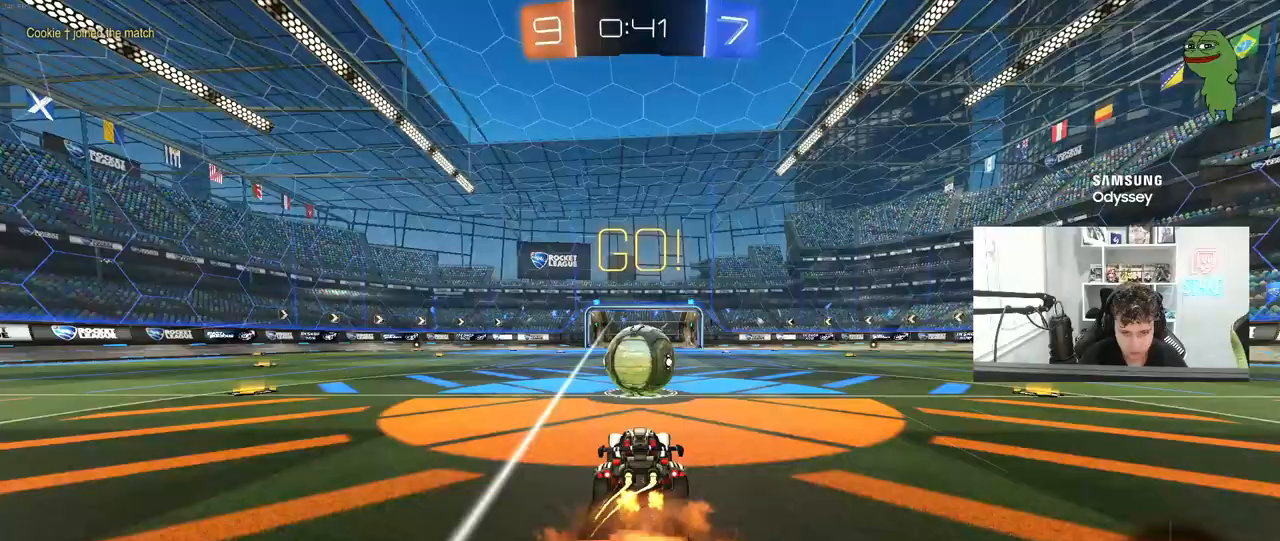
{"keys": ["d", "s", "shift"], "mouse": [], "mouse_move": "still", "events": [[17, "mouse_right", "up"], [200, "w", "down"], [250, "shift", "down"], [300, "a", "down"], [300, "mouse_right", "down"], [350, "a", "up"], [350, "d", "down"], [483, "mouse_right", "up"], [483, "s", "down"], [483, "w", "up"]]}
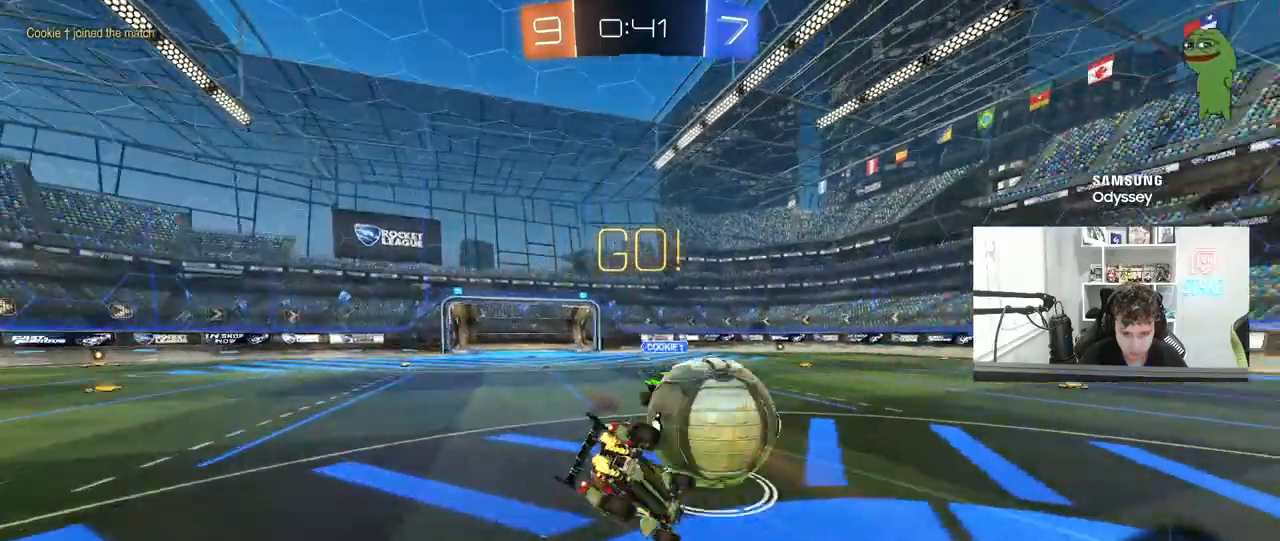
{"keys": ["a", "shift", "w"], "mouse": [], "mouse_move": "still", "events": [[217, "s", "up"], [267, "d", "up"], [317, "a", "down"], [317, "w", "down"]]}
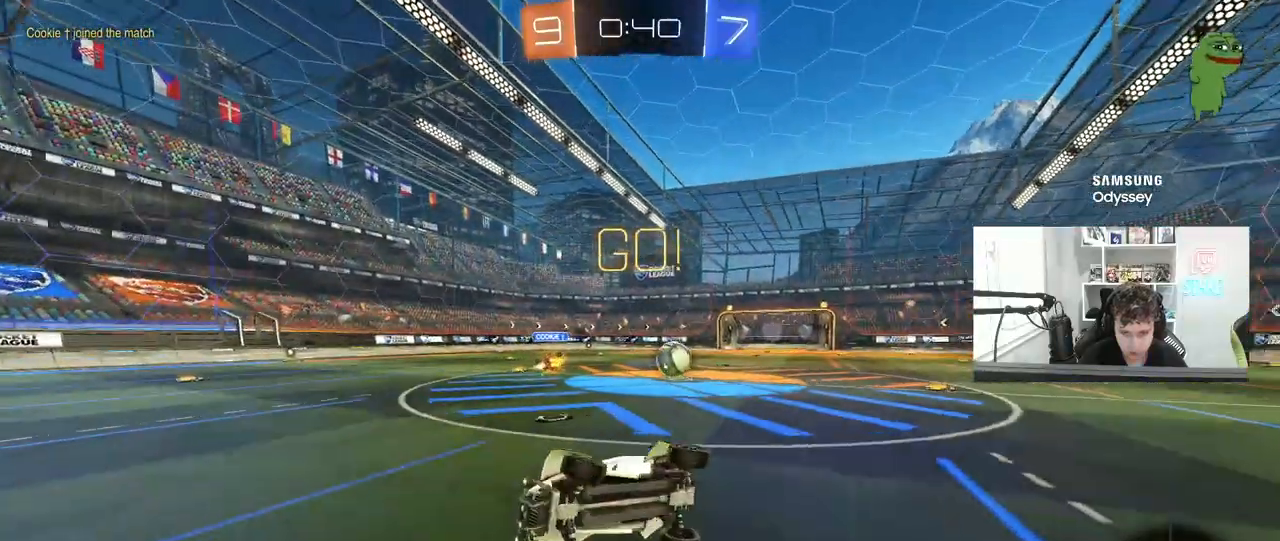
{"keys": ["a", "s"], "mouse": [], "mouse_move": "still", "events": [[50, "shift", "up"], [383, "w", "up"], [433, "s", "down"]]}
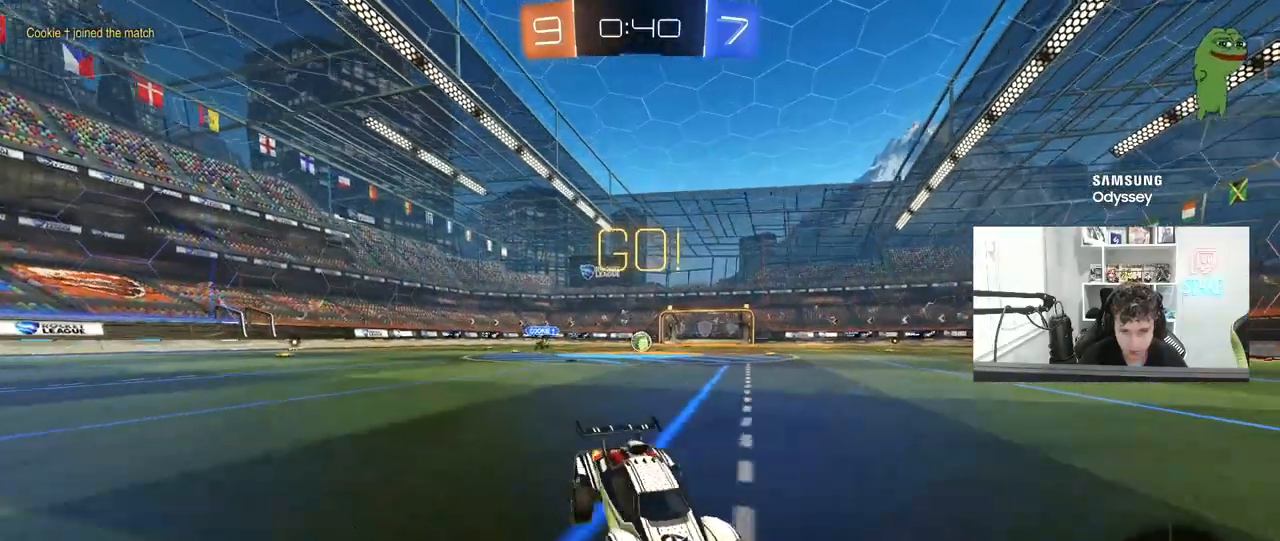
{"keys": ["a"], "mouse": [], "mouse_move": "still", "events": [[350, "s", "up"]]}
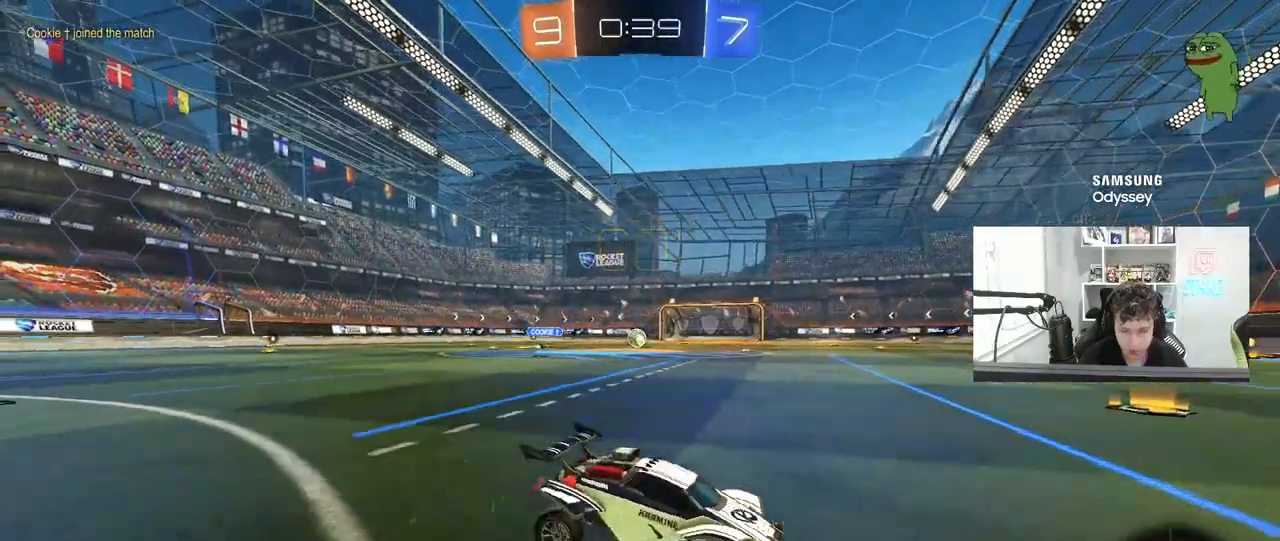
{"keys": [], "mouse": [], "mouse_move": "still", "events": [[183, "w", "down"], [217, "mouse_right", "down"], [267, "a", "up"], [267, "mouse_right", "up"], [317, "w", "up"], [367, "d", "down"], [450, "d", "up"]]}
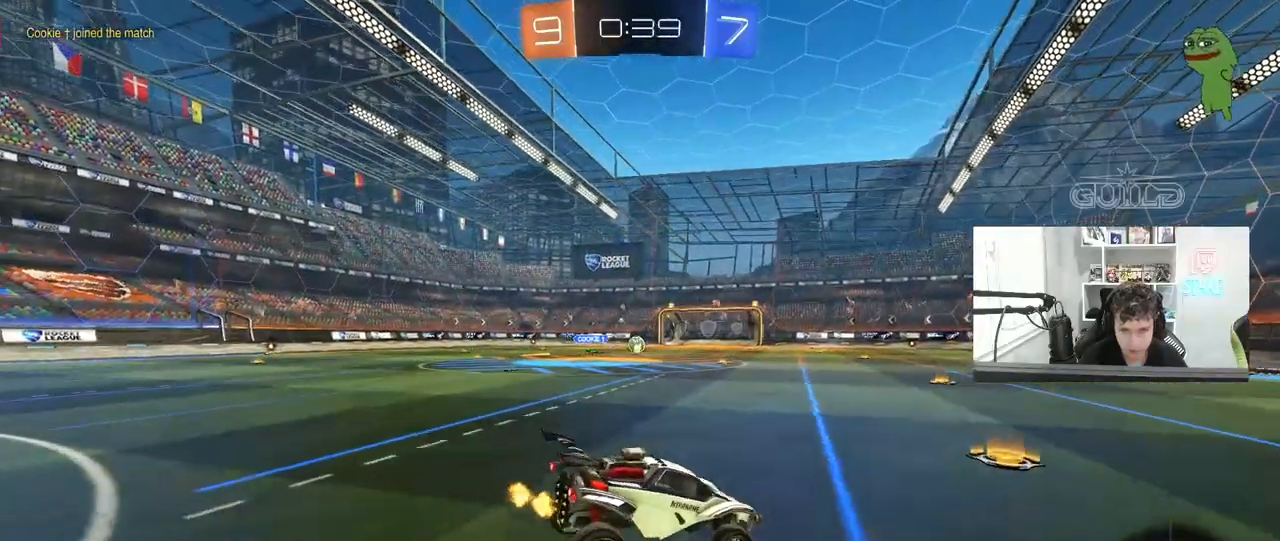
{"keys": ["shift"], "mouse": ["left"], "mouse_move": "still", "events": [[183, "a", "down"], [183, "mouse_left", "down"], [183, "s", "down"], [233, "shift", "down"], [383, "s", "up"], [433, "a", "up"]]}
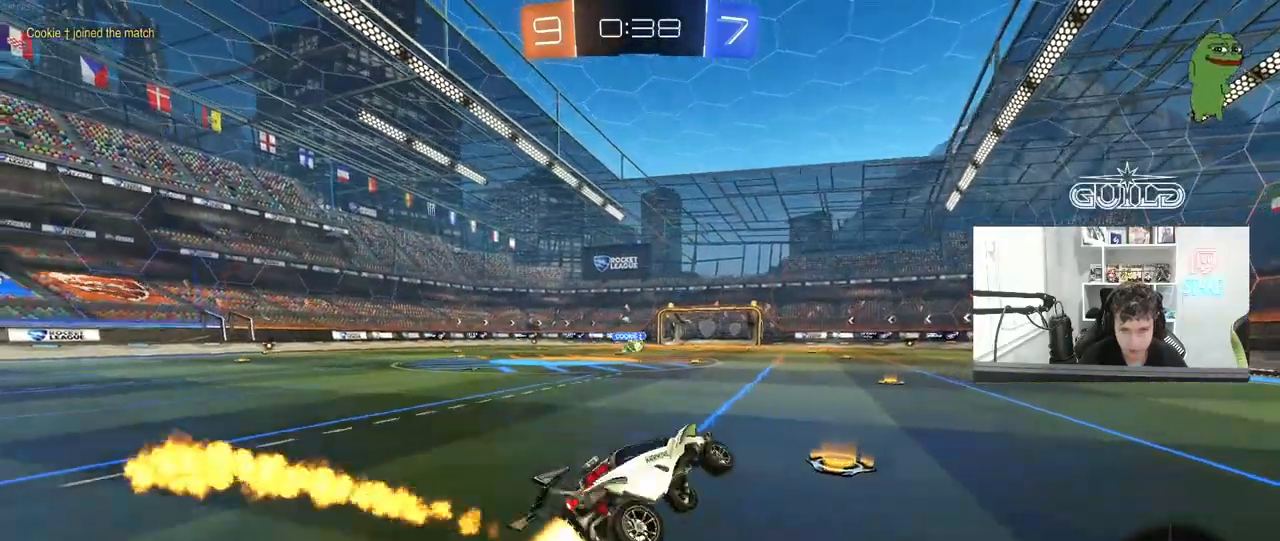
{"keys": ["shift", "w"], "mouse": ["left", "right"], "mouse_move": "still", "events": [[117, "d", "down"], [217, "w", "down"], [250, "mouse_right", "down"], [350, "mouse_right", "up"], [400, "d", "up"], [433, "mouse_right", "down"]]}
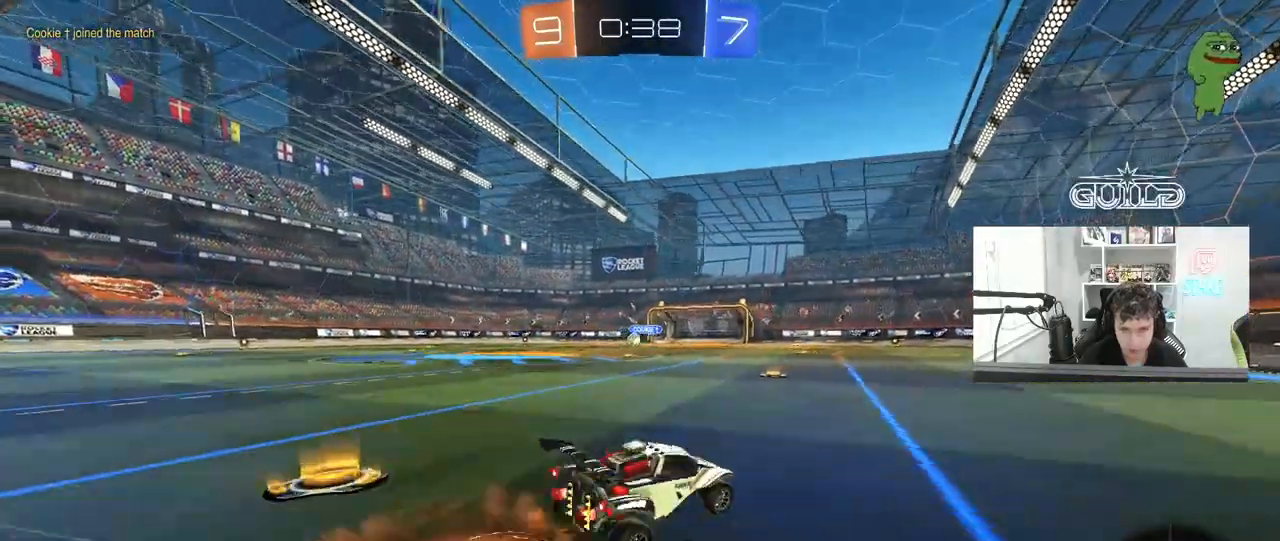
{"keys": ["a", "w"], "mouse": [], "mouse_move": "still", "events": [[83, "mouse_left", "up"], [83, "mouse_right", "up"], [133, "mouse_right", "down"], [367, "mouse_right", "up"], [417, "a", "down"], [500, "shift", "up"]]}
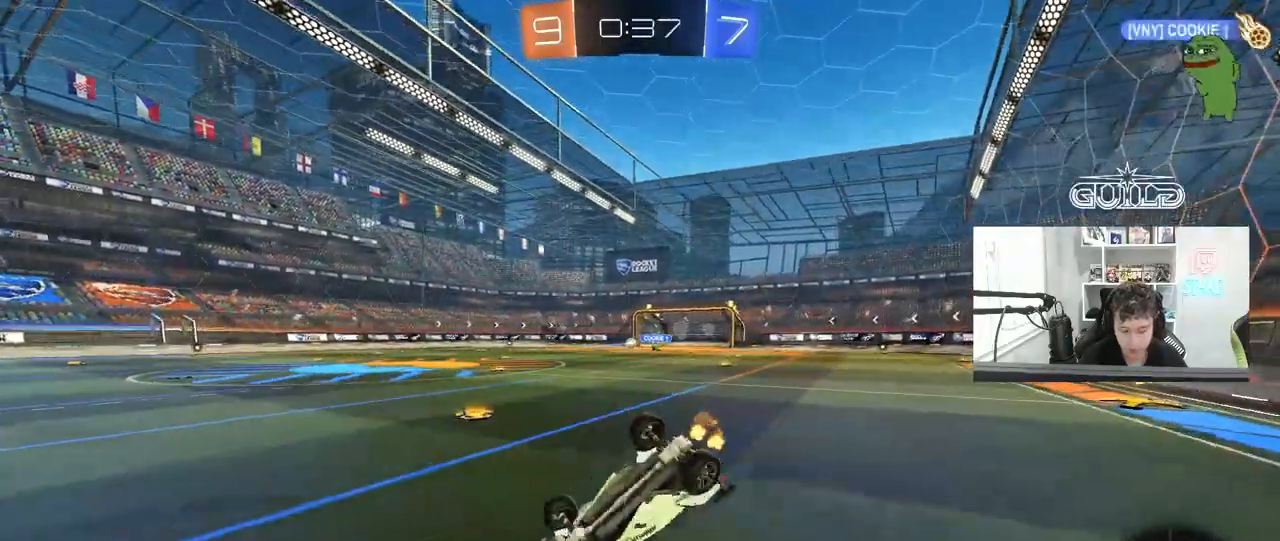
{"keys": ["a", "w"], "mouse": [], "mouse_move": "still", "events": []}
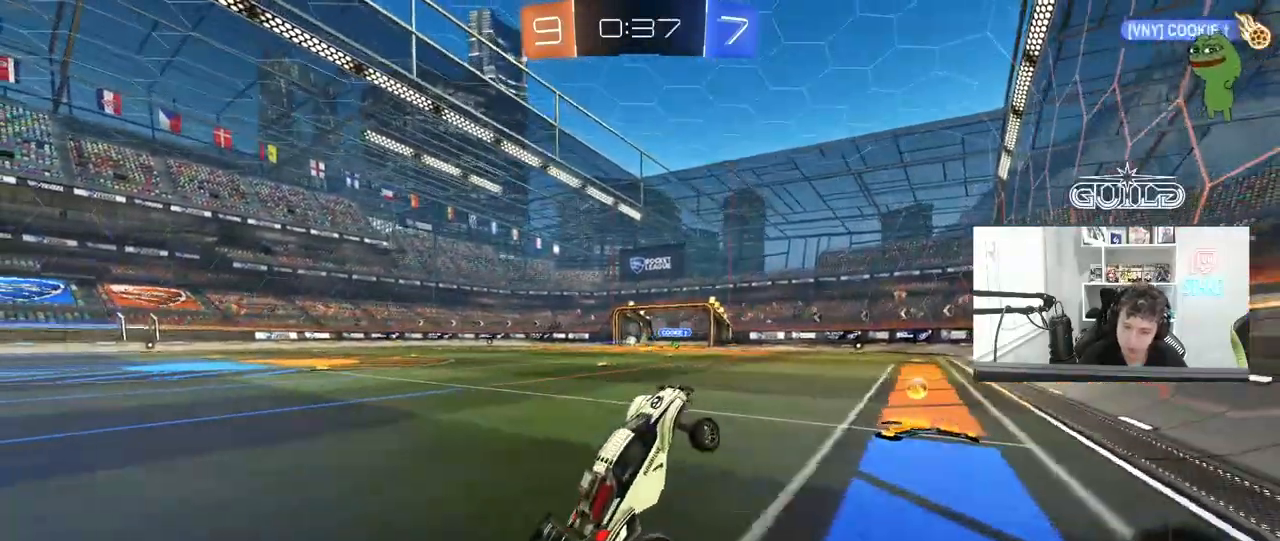
{"keys": ["a", "w"], "mouse": [], "mouse_move": "still", "events": []}
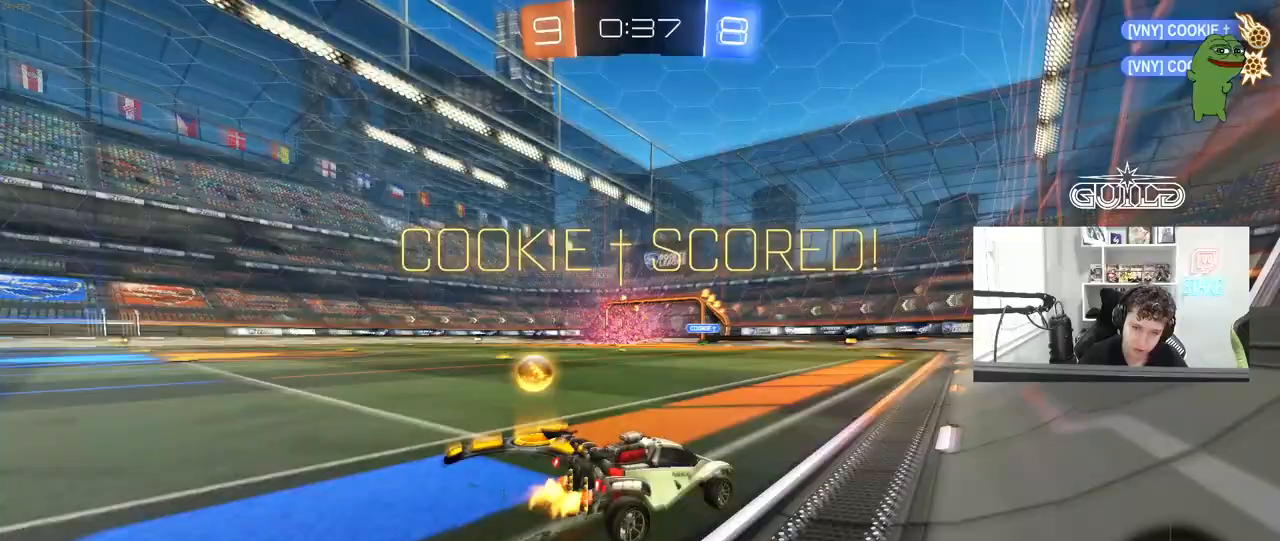
{"keys": ["a", "w"], "mouse": ["left"], "mouse_move": "still", "events": [[467, "mouse_left", "down"]]}
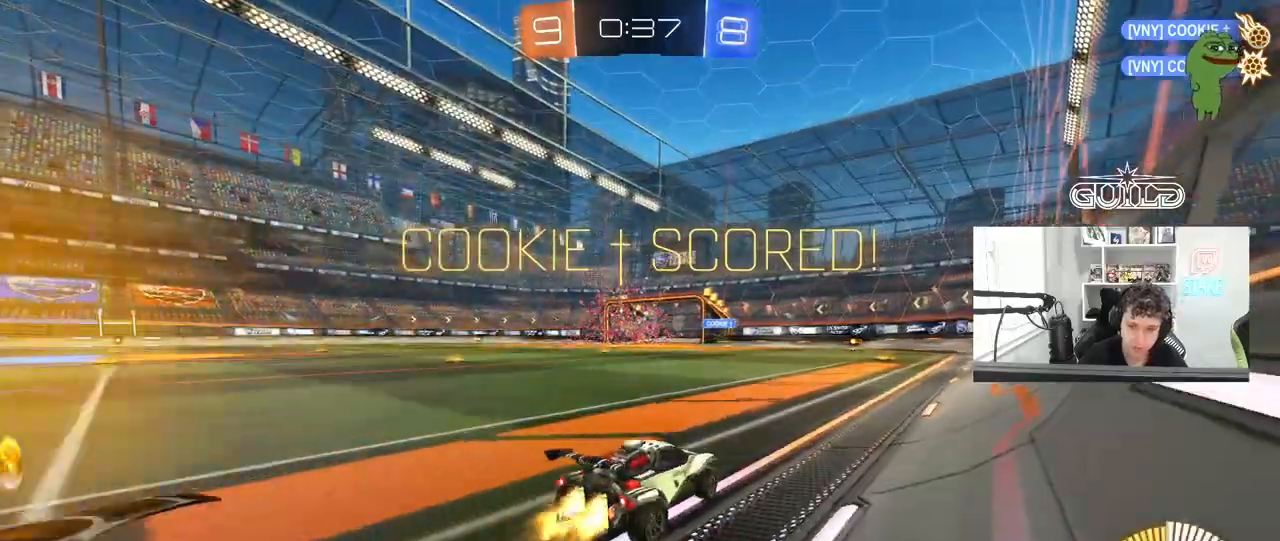
{"keys": ["d", "s", "shift"], "mouse": ["left", "right"], "mouse_move": "still", "events": [[150, "mouse_right", "down"], [233, "a", "up"], [233, "mouse_right", "up"], [283, "d", "down"], [283, "shift", "down"], [333, "mouse_right", "down"], [383, "s", "down"], [383, "w", "up"]]}
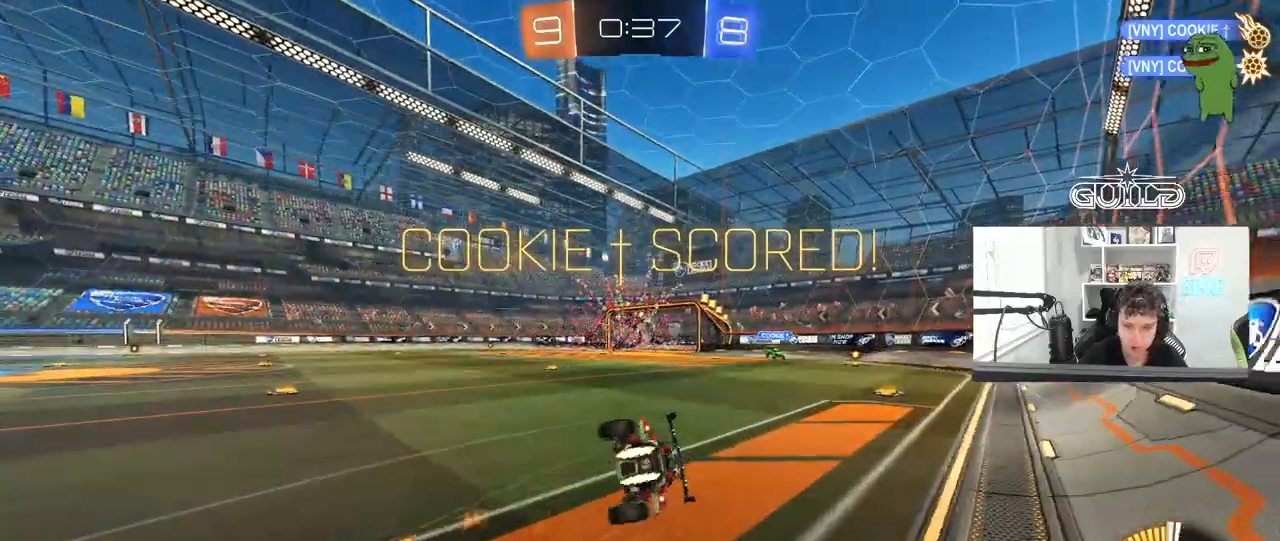
{"keys": ["d", "s", "shift"], "mouse": ["left"], "mouse_move": "still", "events": [[17, "mouse_left", "up"], [17, "mouse_right", "up"], [300, "s", "up"], [450, "s", "down"], [483, "mouse_left", "down"]]}
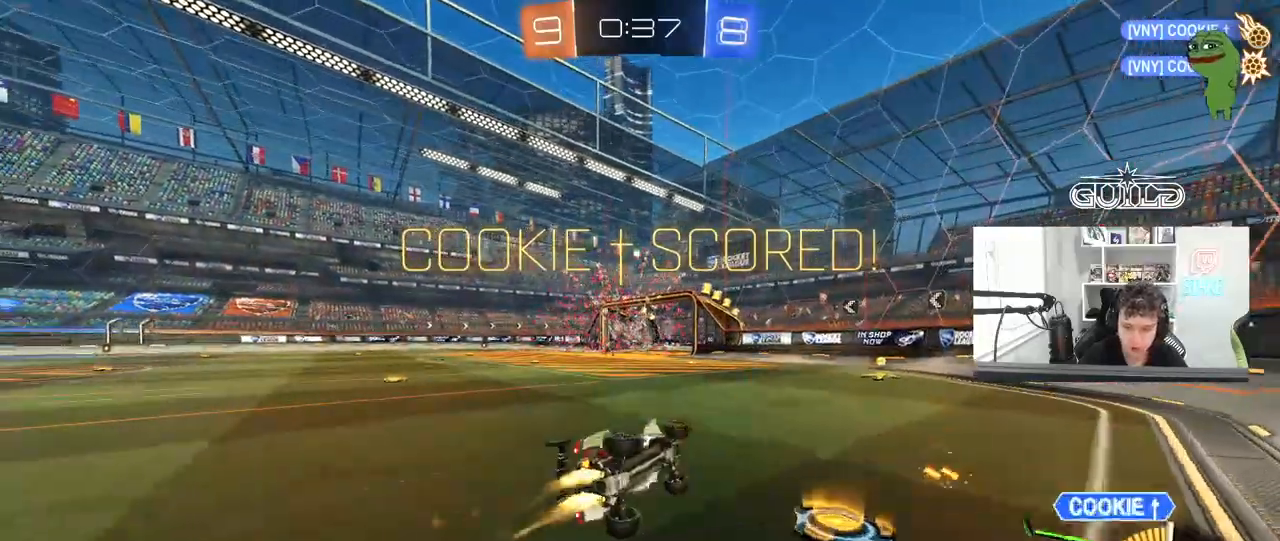
{"keys": ["a", "w"], "mouse": ["left", "right"], "mouse_move": "still", "events": [[167, "d", "up"], [167, "s", "up"], [167, "shift", "up"], [217, "mouse_left", "up"], [267, "a", "down"], [317, "w", "down"], [417, "mouse_left", "down"], [450, "mouse_right", "down"]]}
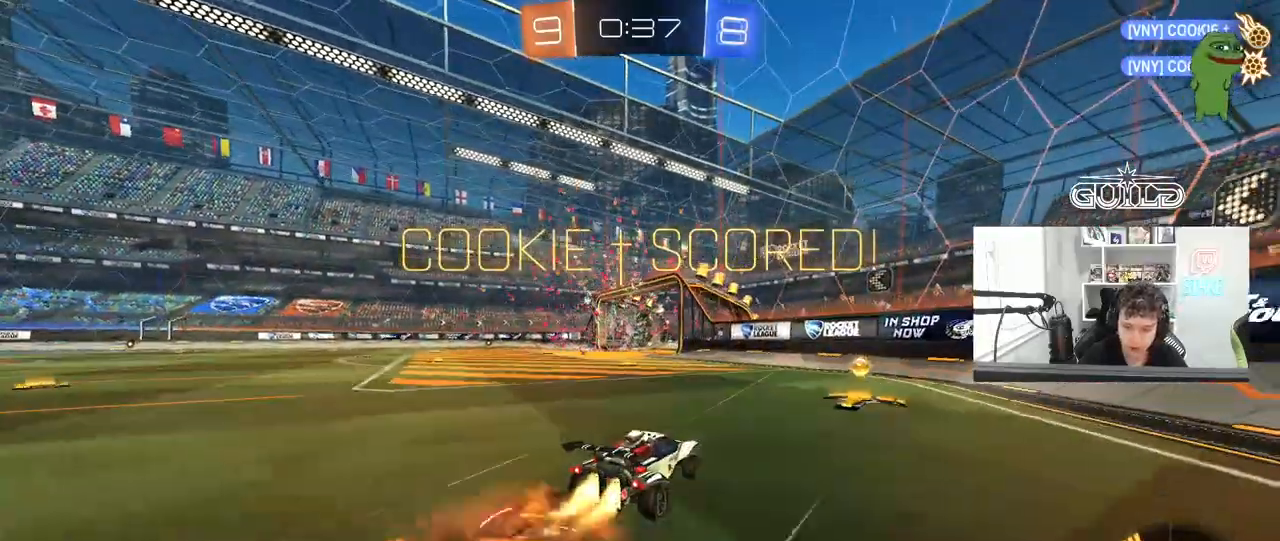
{"keys": ["d", "s", "shift"], "mouse": ["left"], "mouse_move": "still", "events": [[50, "w", "up"], [100, "a", "up"], [100, "d", "down"], [100, "mouse_right", "up"], [150, "shift", "down"], [150, "w", "down"], [200, "mouse_right", "down"], [283, "s", "down"], [283, "w", "up"], [467, "mouse_right", "up"]]}
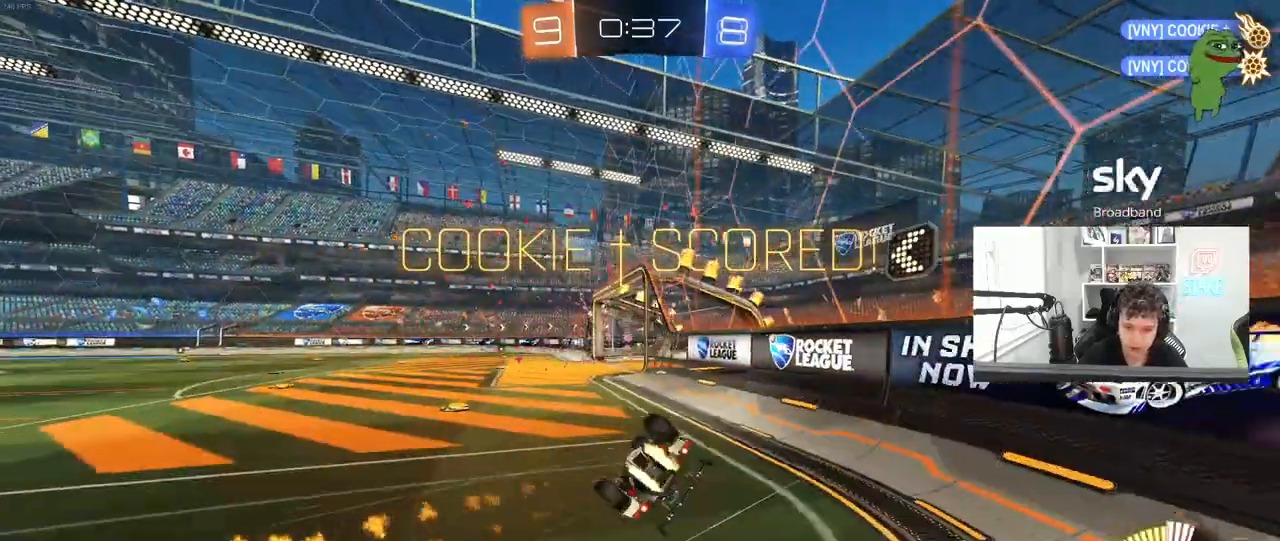
{"keys": ["w"], "mouse": [], "mouse_move": "still", "events": [[17, "s", "up"], [117, "s", "down"], [333, "mouse_left", "up"], [350, "s", "up"], [400, "d", "up"], [400, "shift", "up"], [483, "w", "down"]]}
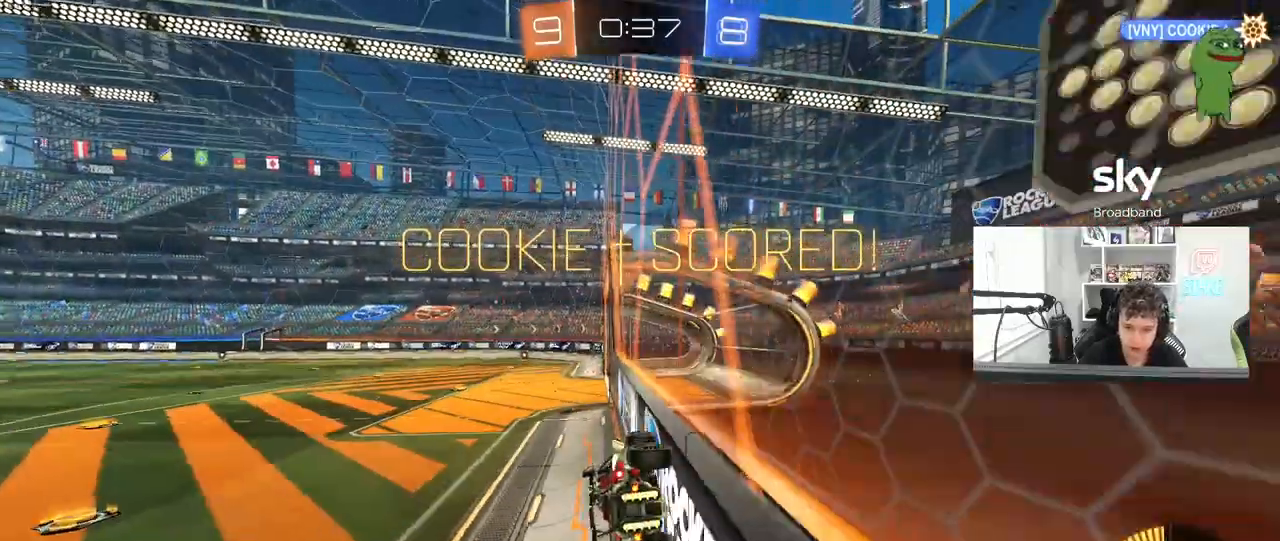
{"keys": [], "mouse": [], "mouse_move": "still", "events": [[133, "w", "up"], [367, "d", "down"], [367, "s", "down"], [417, "shift", "down"], [450, "s", "up"], [500, "d", "up"], [500, "shift", "up"]]}
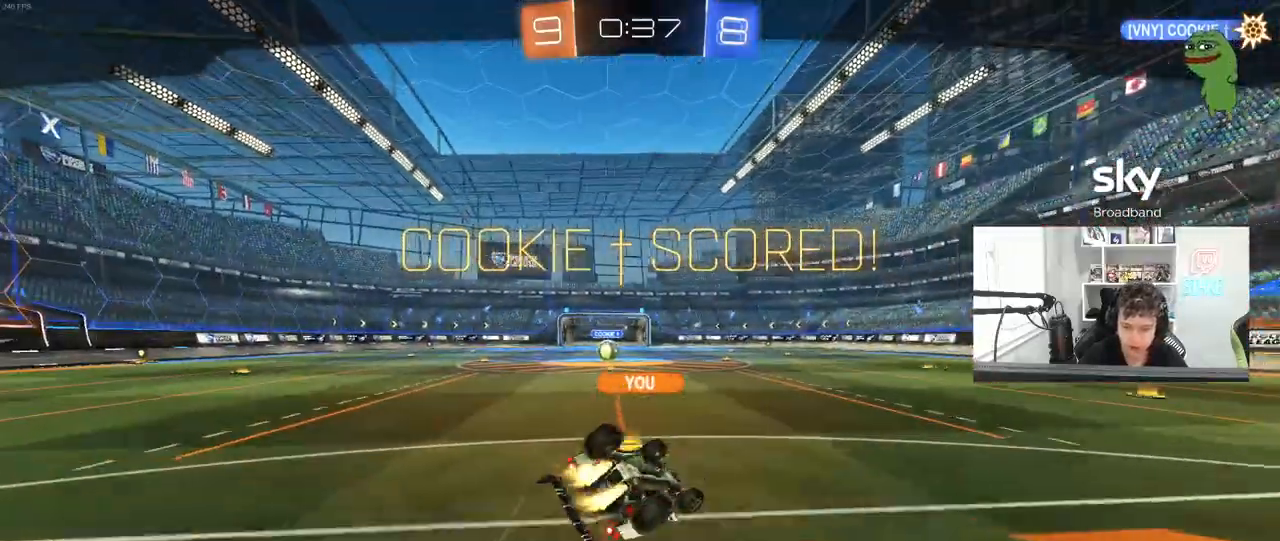
{"keys": [], "mouse": [], "mouse_move": "still", "events": []}
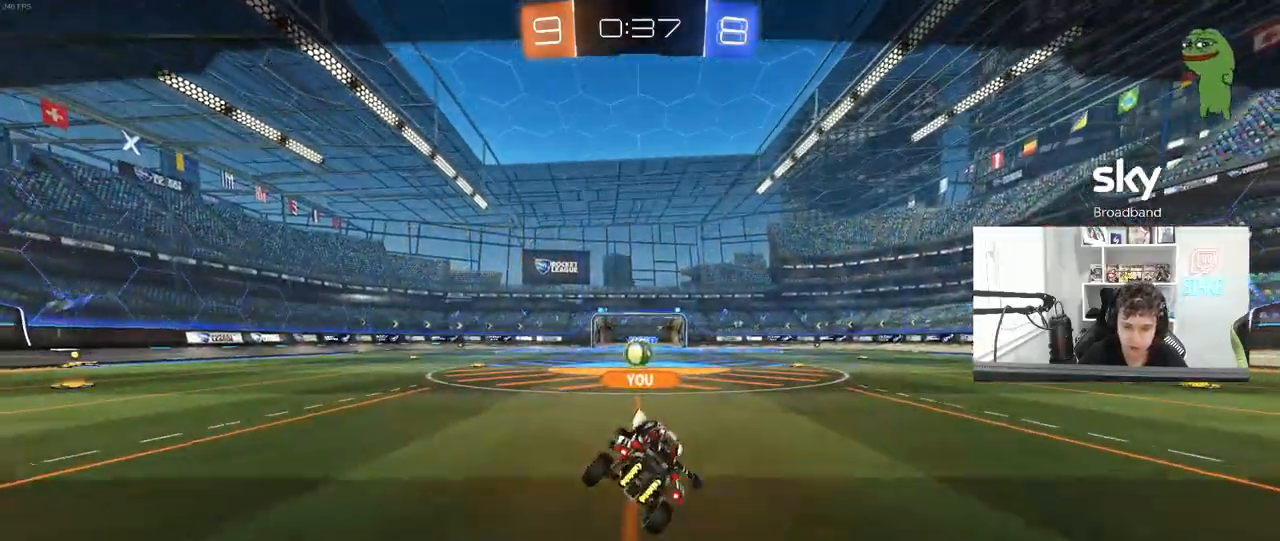
{"keys": [], "mouse": ["right"], "mouse_move": "still", "events": [[433, "mouse_right", "down"]]}
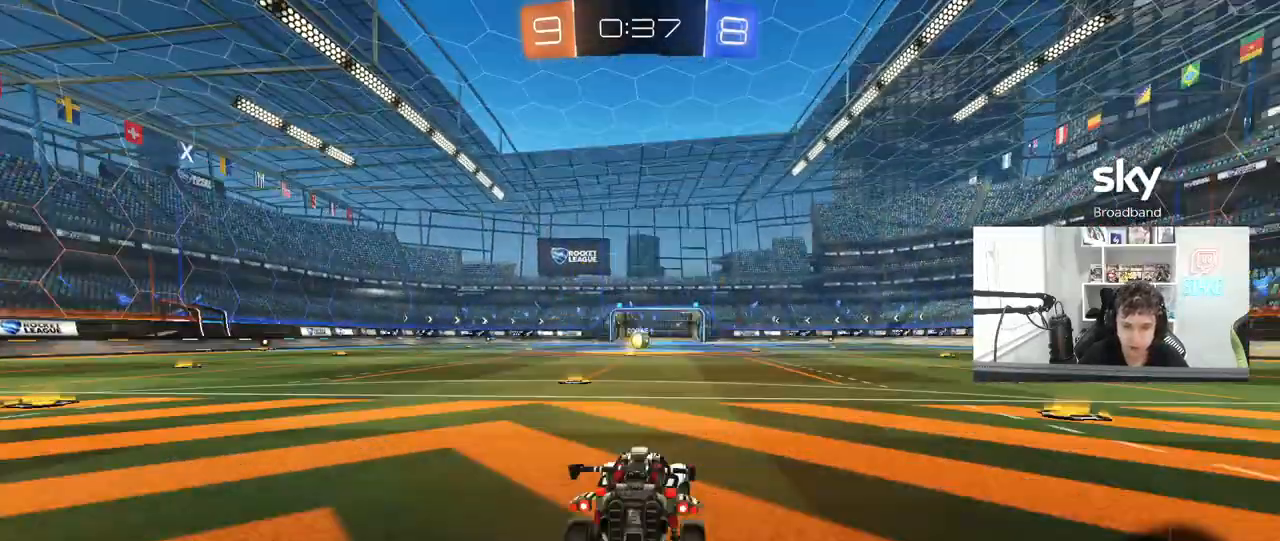
{"keys": [], "mouse": [], "mouse_move": "still", "events": [[33, "mouse_right", "up"]]}
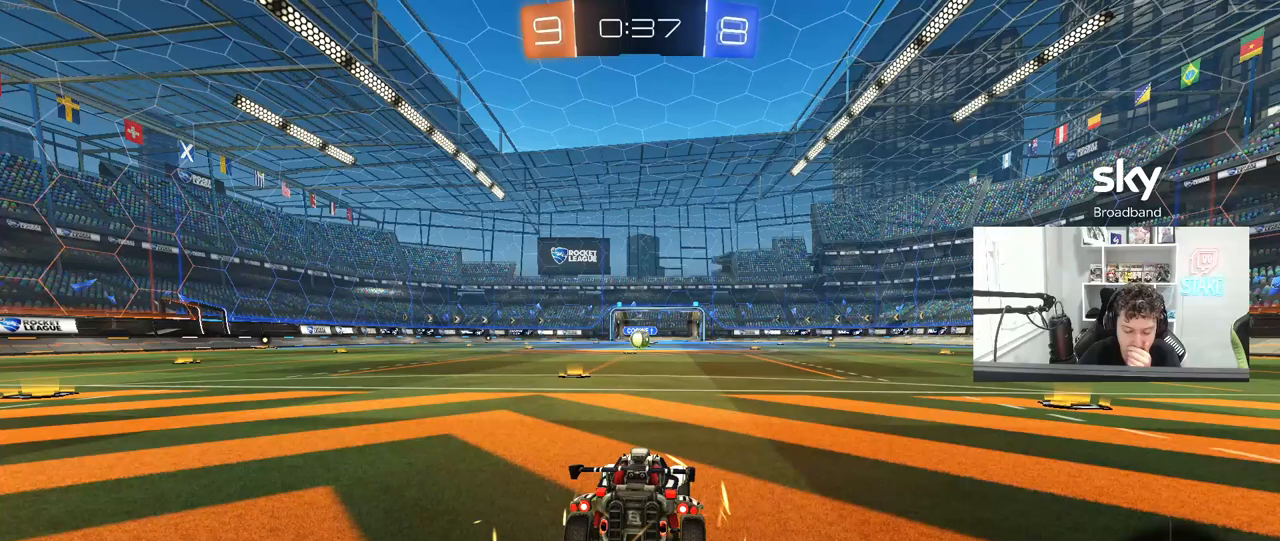
{"keys": [], "mouse": [], "mouse_move": "up-left", "events": []}
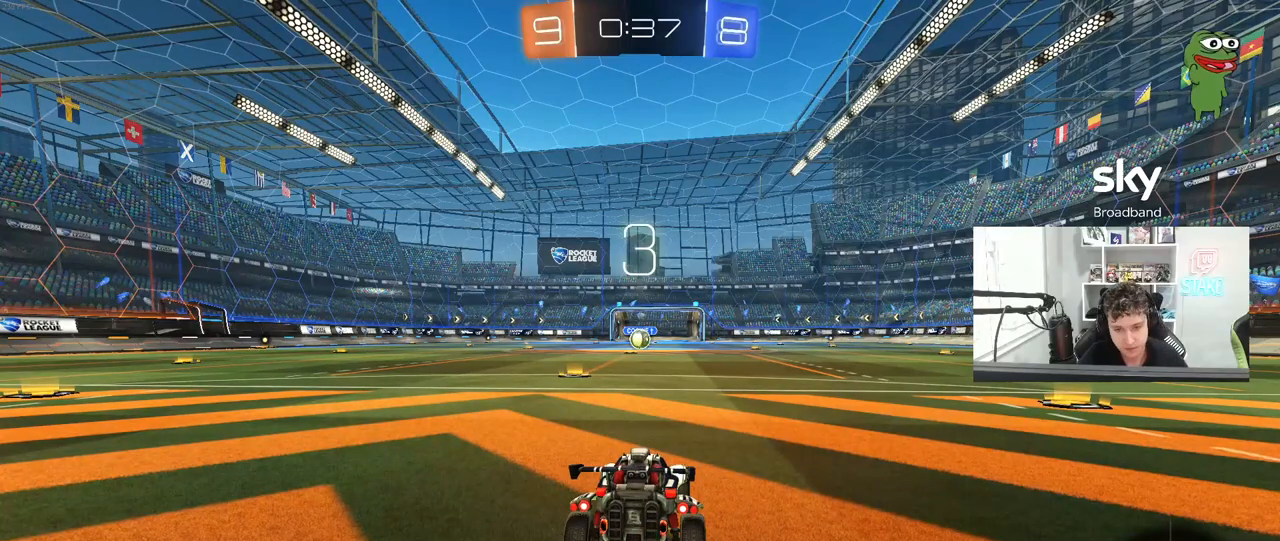
{"keys": ["space", "tab"], "mouse": [], "mouse_move": "up-right", "events": [[250, "tab", "down"], [483, "space", "down"]]}
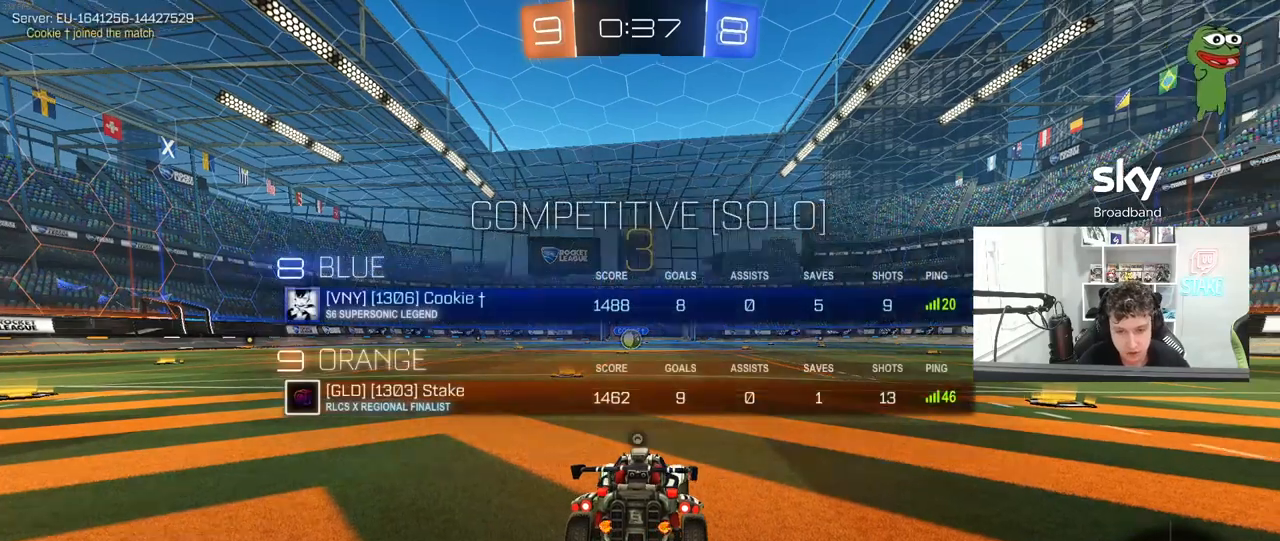
{"keys": ["tab", "w"], "mouse": ["left"], "mouse_move": "left", "events": [[83, "space", "up"], [217, "space", "down"], [367, "space", "up"], [450, "w", "down"], [500, "mouse_left", "down"]]}
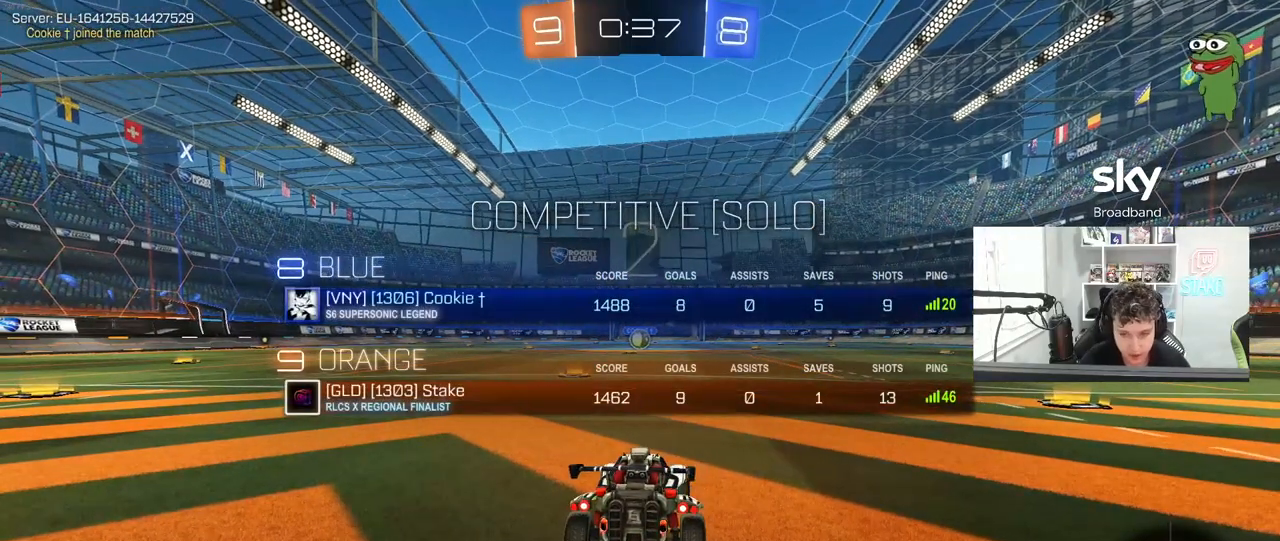
{"keys": ["w"], "mouse": ["left"], "mouse_move": "down-right", "events": [[200, "mouse_left", "up"], [233, "mouse_left", "down"], [283, "tab", "up"]]}
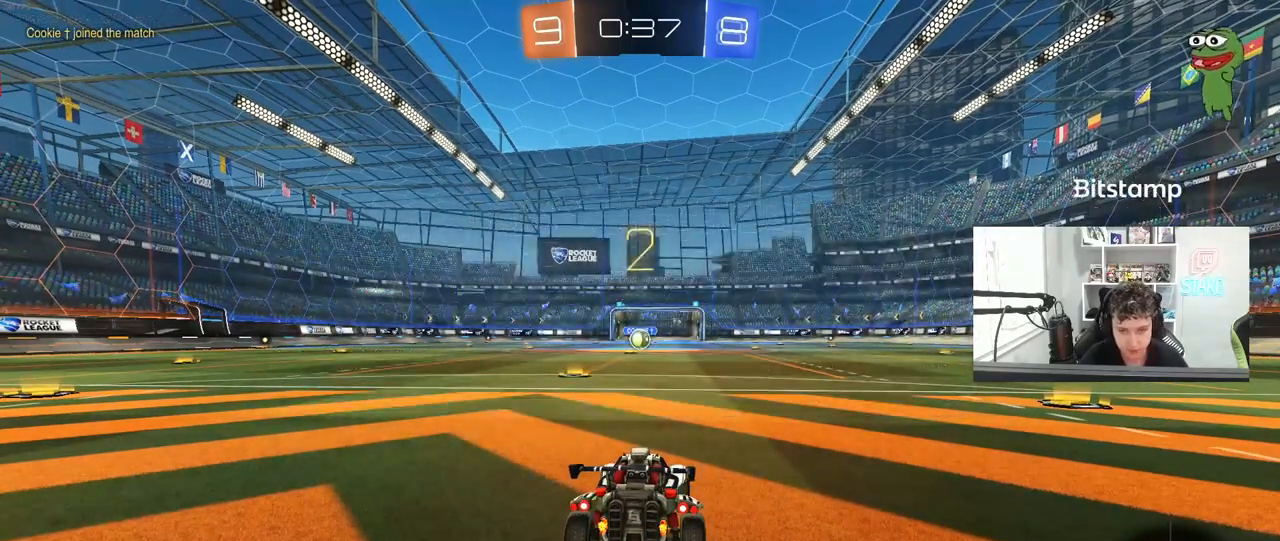
{"keys": ["w"], "mouse": ["left"], "mouse_move": "right", "events": []}
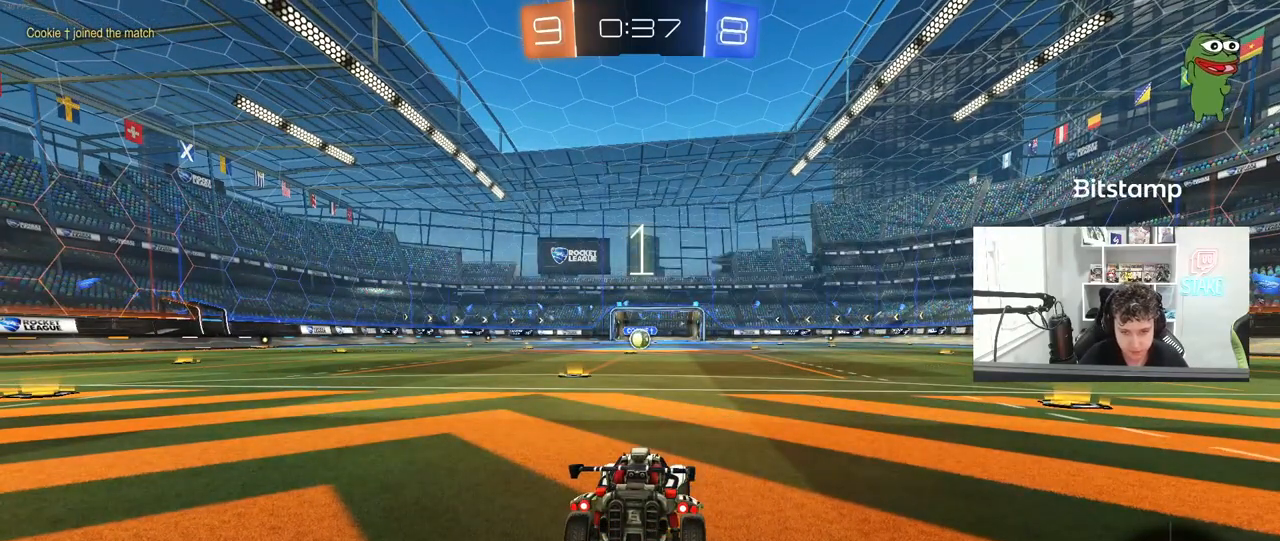
{"keys": ["w"], "mouse": ["left"], "mouse_move": "right", "events": []}
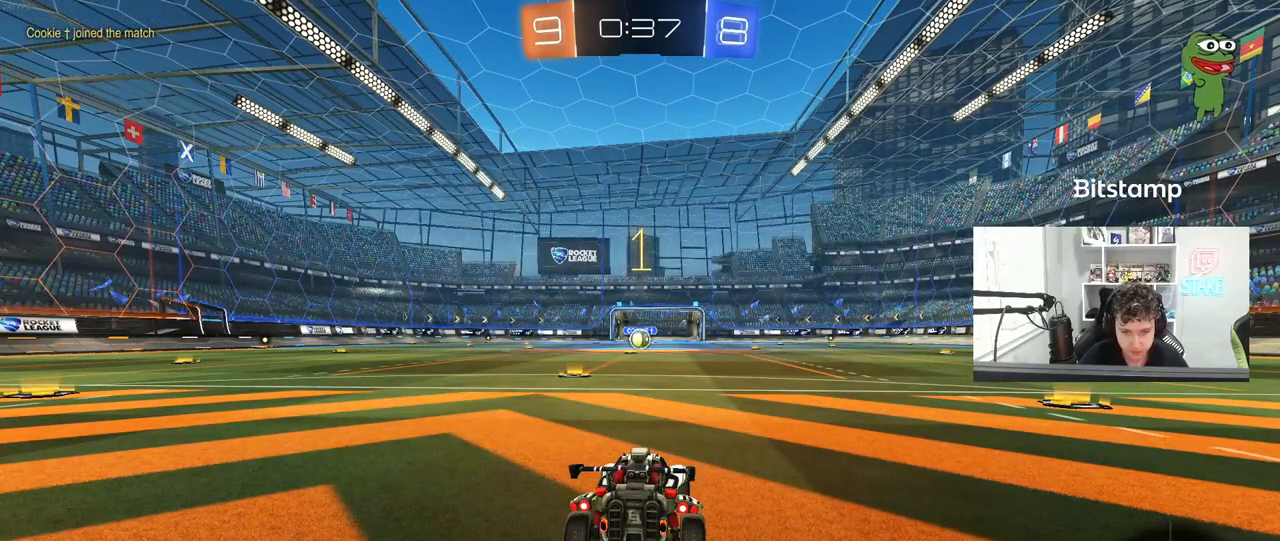
{"keys": ["a", "w"], "mouse": ["left"], "mouse_move": "still", "events": [[467, "a", "down"]]}